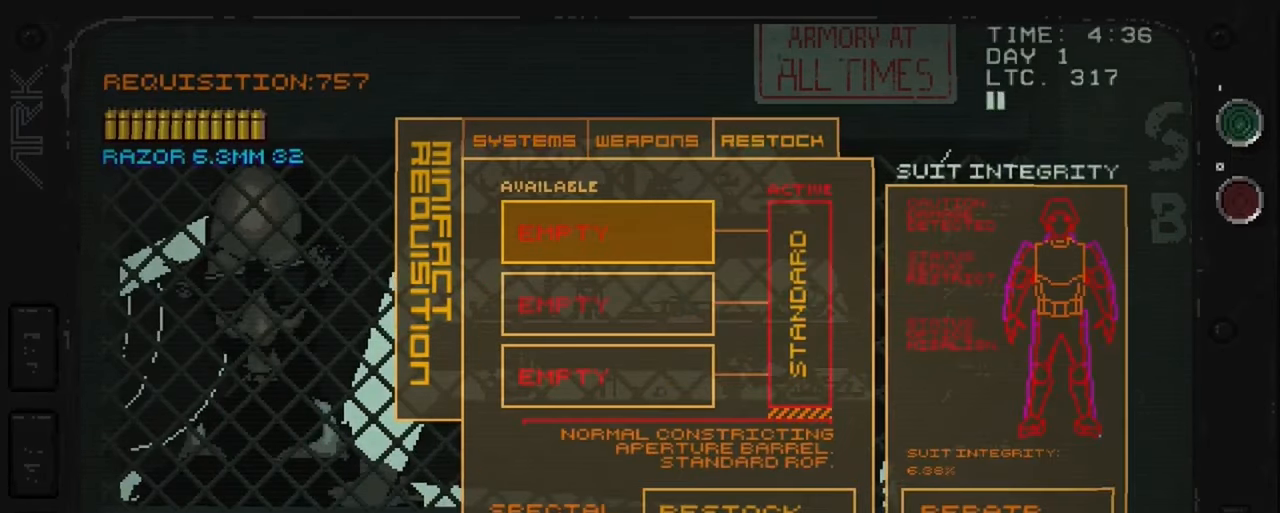
Gameplay with a controller (Xbox layout); each line is a JSON object with the inputs held at the frame after it. "button_events" lists button changes between this image and that frame as [ms after this image, input, new state], when the widget could be followed in between (sticks are given only as held states). Not read: L3 R3.
{"buttons": [], "left_stick": "center", "right_stick": "center", "button_events": [[66, "R1", "up"]]}
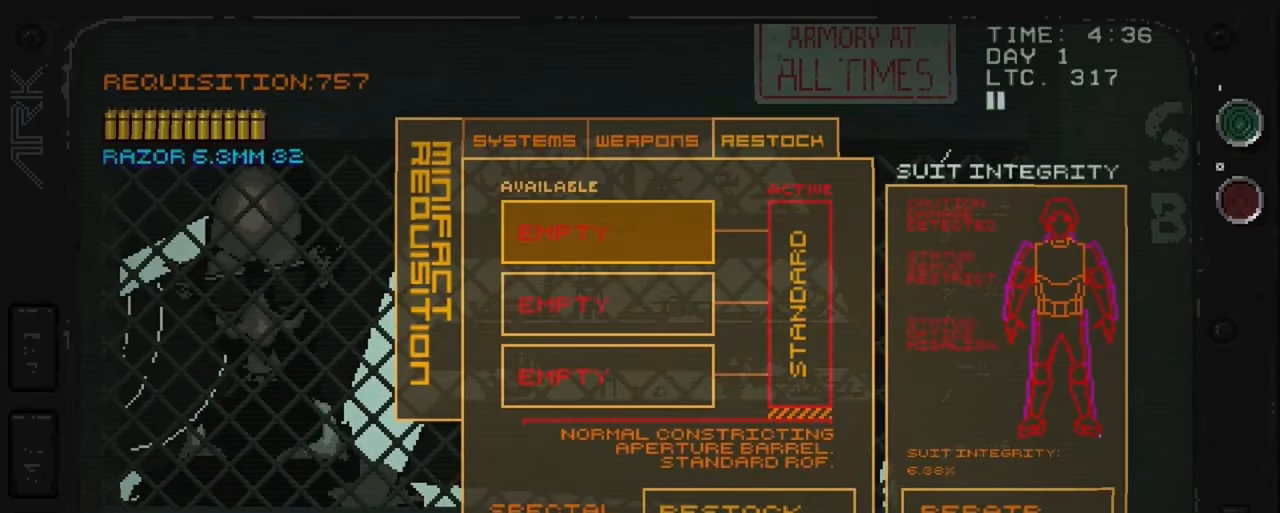
{"buttons": [], "left_stick": "center", "right_stick": "center", "button_events": []}
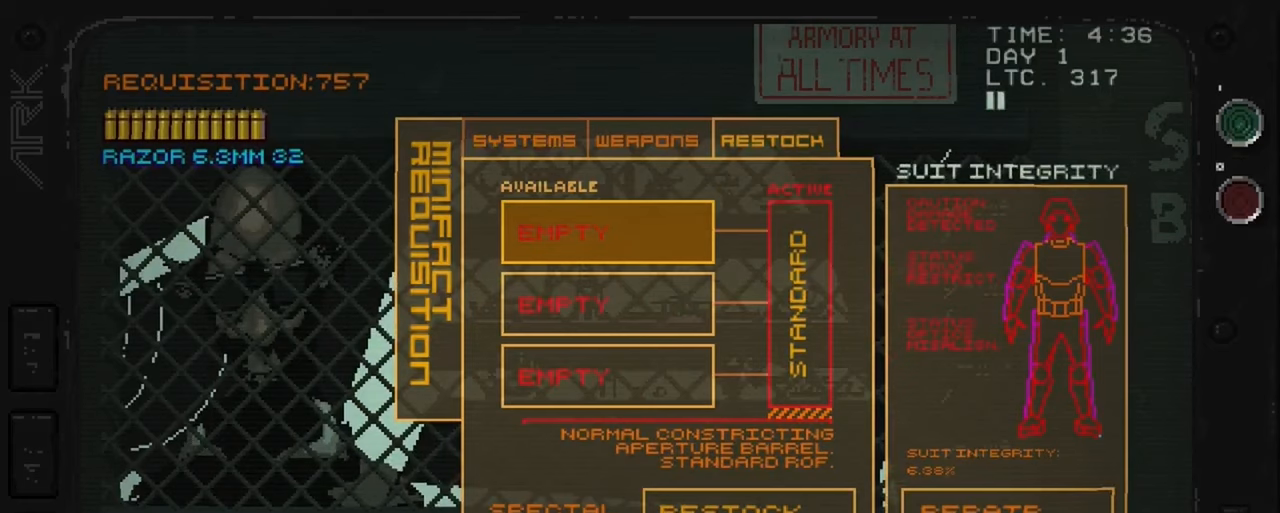
{"buttons": ["DPAD_DOWN"], "left_stick": "center", "right_stick": "center", "button_events": [[450, "DPAD_DOWN", "down"]]}
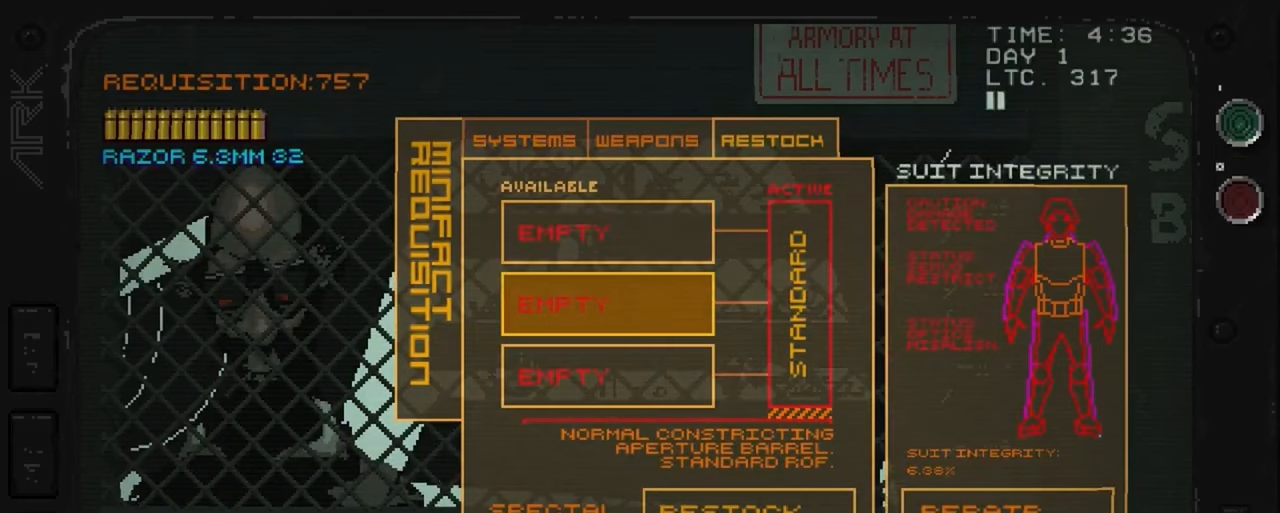
{"buttons": [], "left_stick": "center", "right_stick": "center", "button_events": [[150, "DPAD_DOWN", "up"], [300, "DPAD_DOWN", "down"], [417, "DPAD_DOWN", "up"]]}
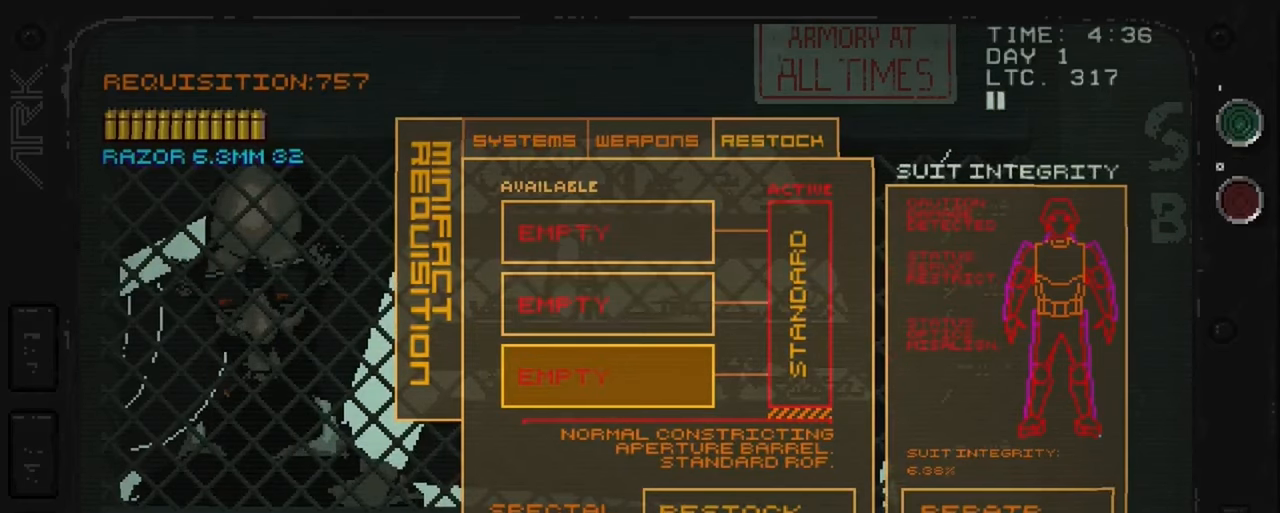
{"buttons": ["DPAD_RIGHT"], "left_stick": "center", "right_stick": "center", "button_events": [[50, "DPAD_DOWN", "down"], [167, "DPAD_DOWN", "up"], [433, "DPAD_RIGHT", "down"]]}
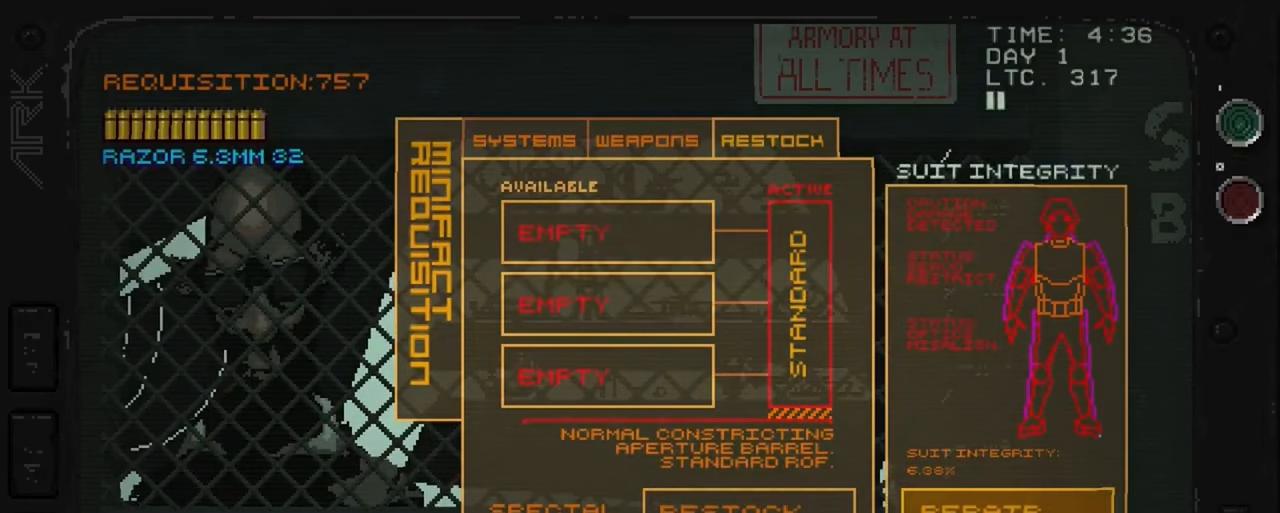
{"buttons": ["A"], "left_stick": "center", "right_stick": "center", "button_events": [[50, "DPAD_RIGHT", "up"], [233, "A", "down"], [333, "A", "up"], [450, "A", "down"]]}
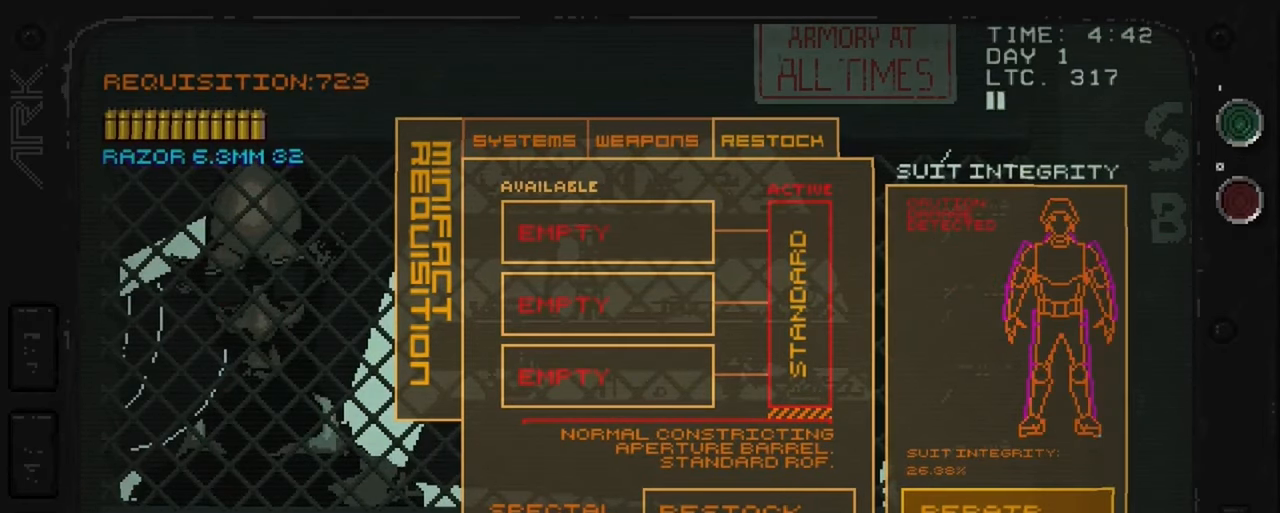
{"buttons": ["A"], "left_stick": "center", "right_stick": "center", "button_events": [[33, "A", "up"], [133, "A", "down"], [233, "A", "up"], [300, "A", "down"], [417, "A", "up"], [500, "A", "down"]]}
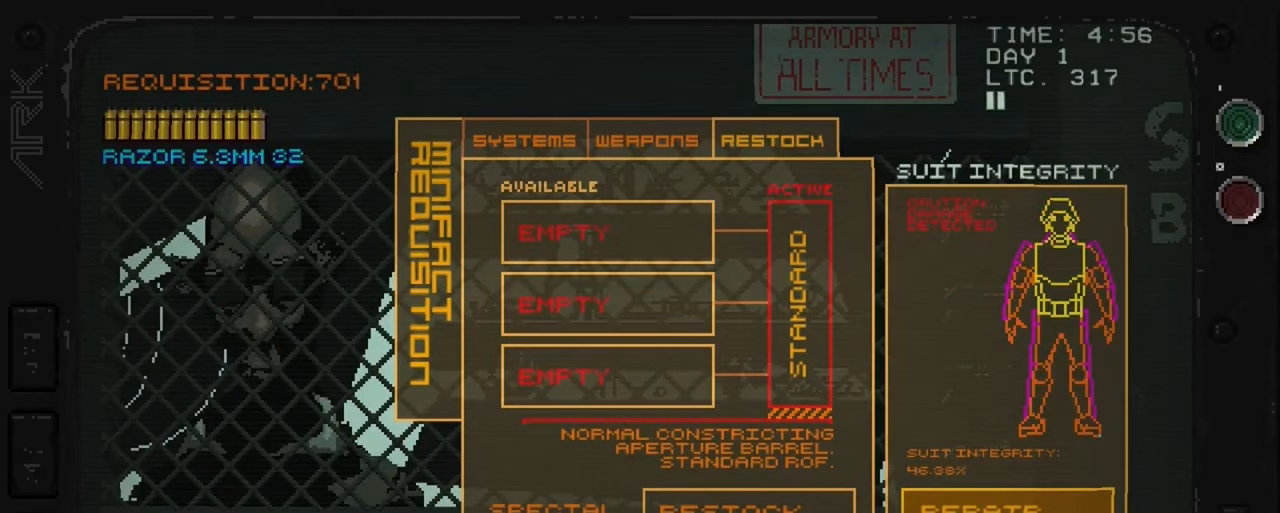
{"buttons": [], "left_stick": "center", "right_stick": "center", "button_events": [[67, "A", "up"], [167, "A", "down"], [250, "A", "up"], [350, "A", "down"], [450, "A", "up"]]}